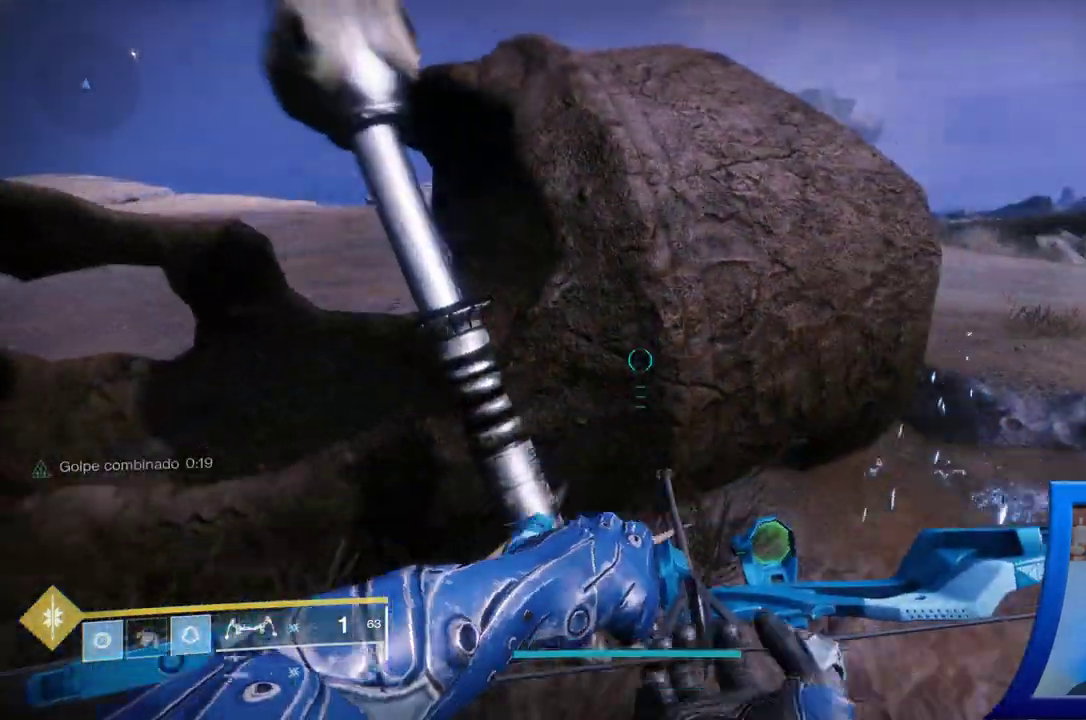
Gameplay with a controller (Xbox layout); each line is a JSON object with the inputs held at the frame after it. "events" lists button and stick changes between this image and that frame as [ms after this image, input, new state], when the widget could be followed in between. Not read: L2 L3.
{"buttons": [], "left_stick": "center", "right_stick": "center", "events": [[83, "left_stick", "center"]]}
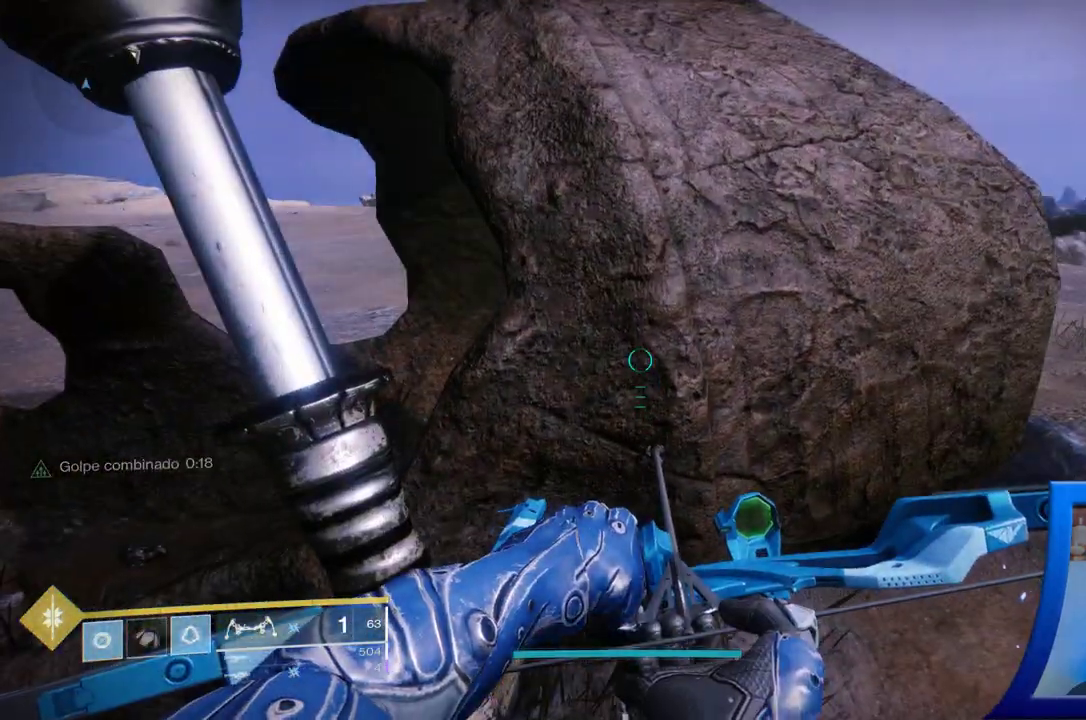
{"buttons": [], "left_stick": "left", "right_stick": "center", "events": [[17, "left_stick", "down-left"], [17, "right_stick", "left"], [217, "left_stick", "left"], [217, "right_stick", "center"]]}
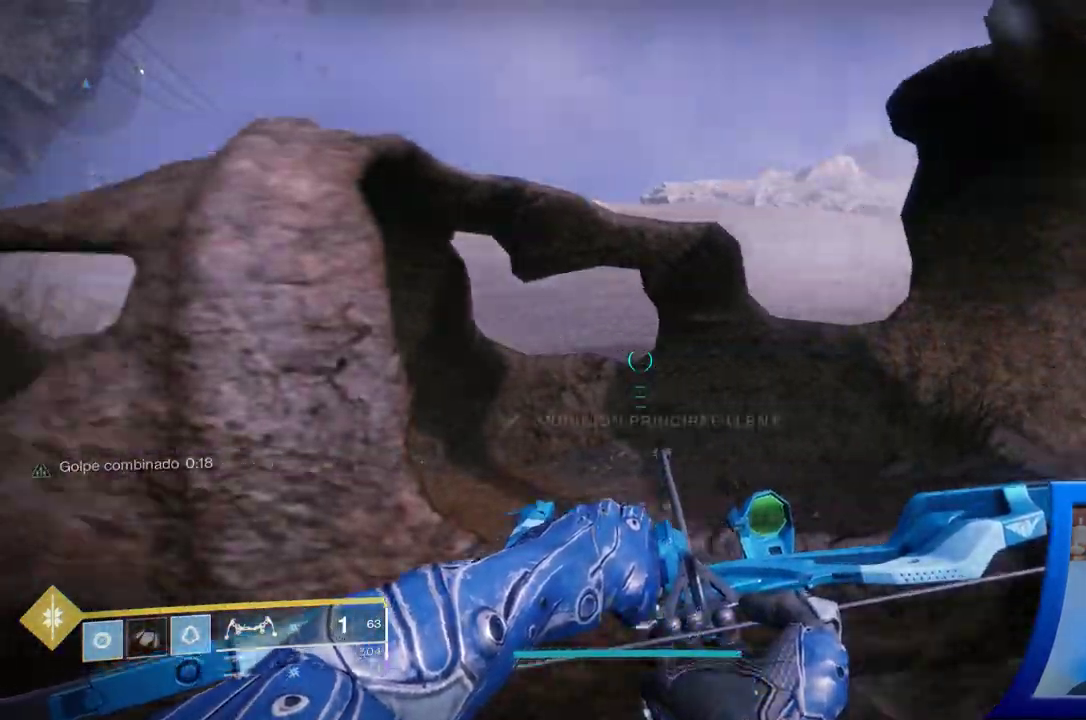
{"buttons": [], "left_stick": "center", "right_stick": "center", "events": [[217, "right_stick", "left"], [400, "right_stick", "center"], [433, "left_stick", "center"]]}
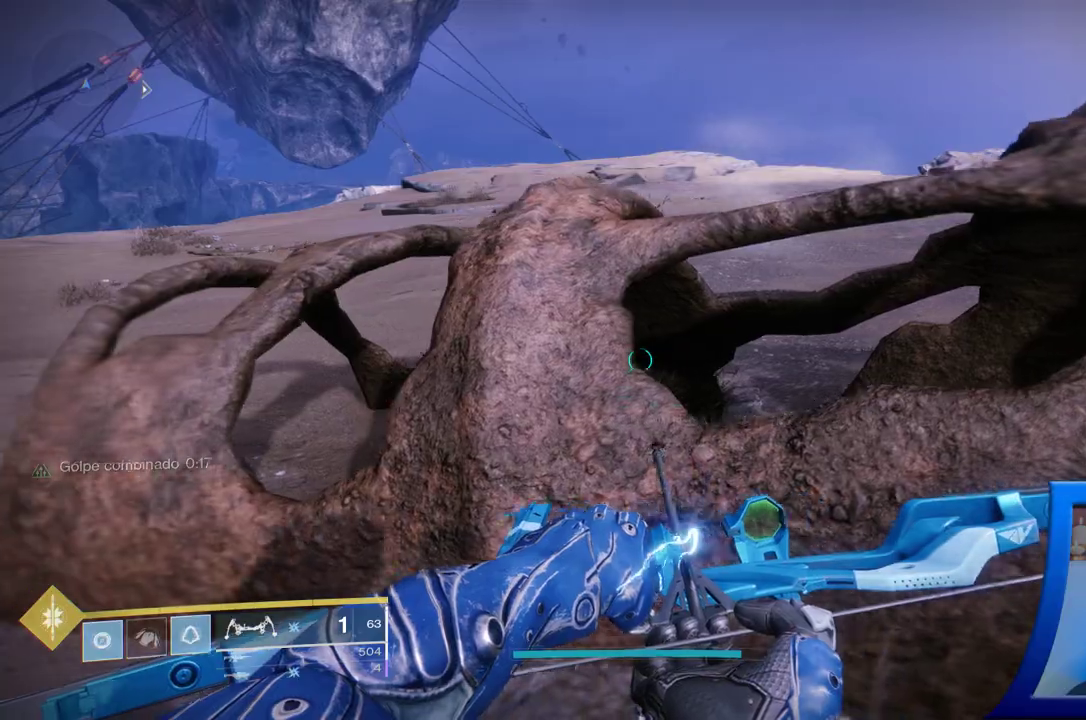
{"buttons": [], "left_stick": "up-left", "right_stick": "up-left", "events": [[183, "left_stick", "left"], [200, "right_stick", "left"], [417, "right_stick", "up-left"], [450, "left_stick", "up-left"]]}
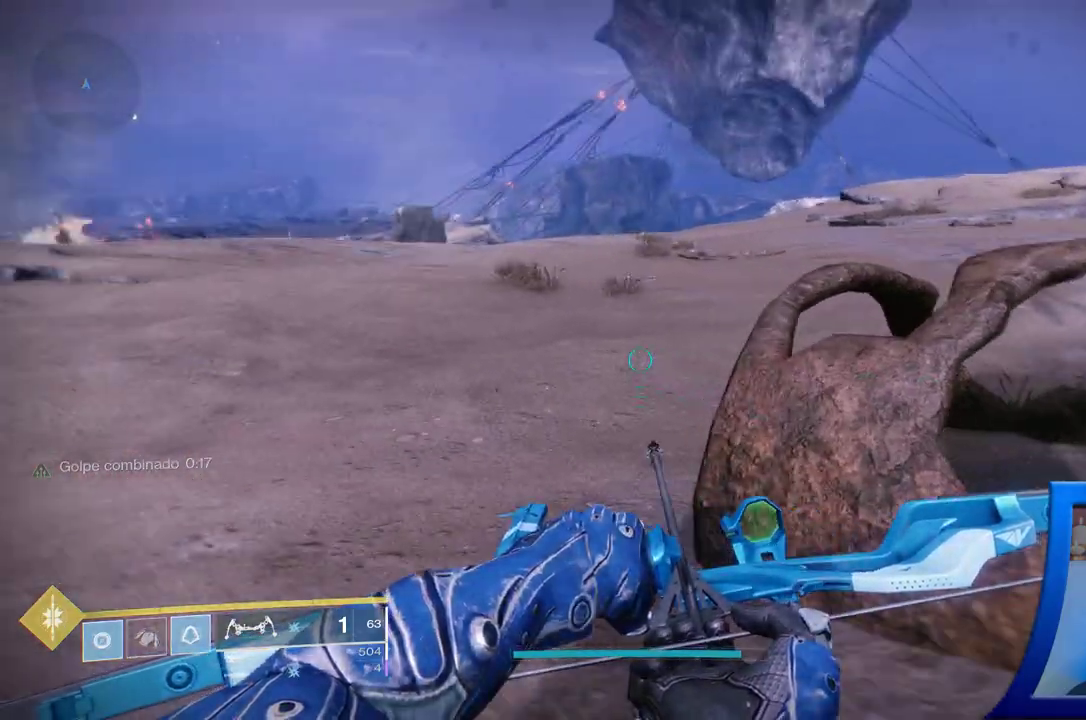
{"buttons": [], "left_stick": "up-left", "right_stick": "right", "events": [[33, "right_stick", "center"], [450, "right_stick", "right"]]}
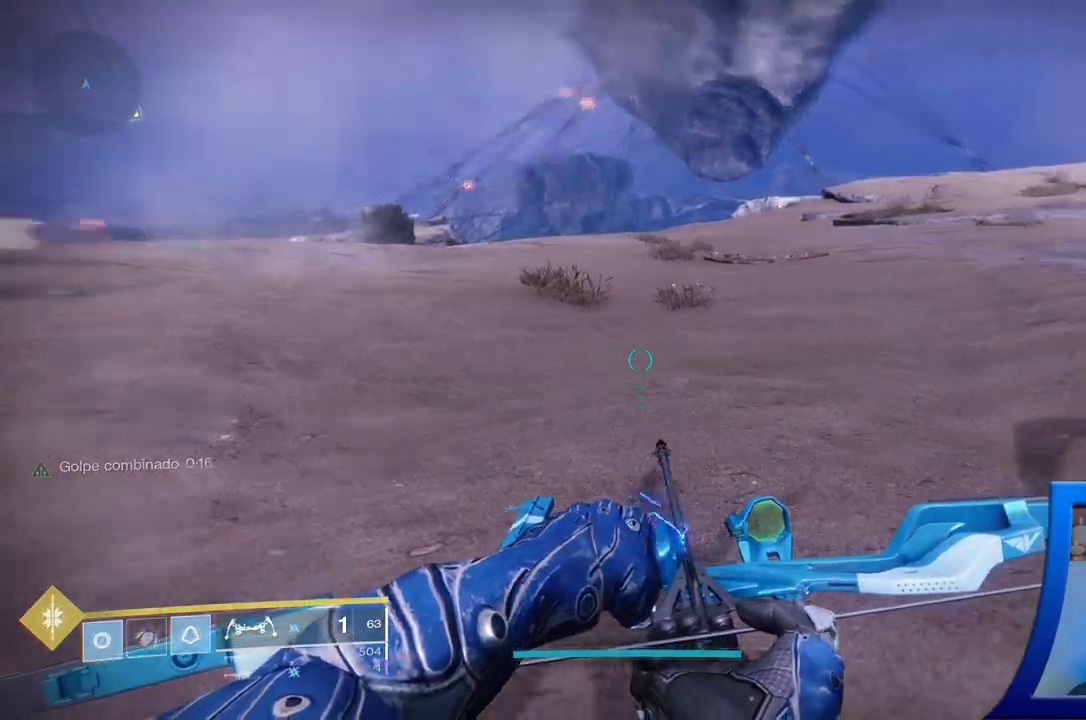
{"buttons": [], "left_stick": "up-left", "right_stick": "up-right", "events": [[283, "right_stick", "up-right"]]}
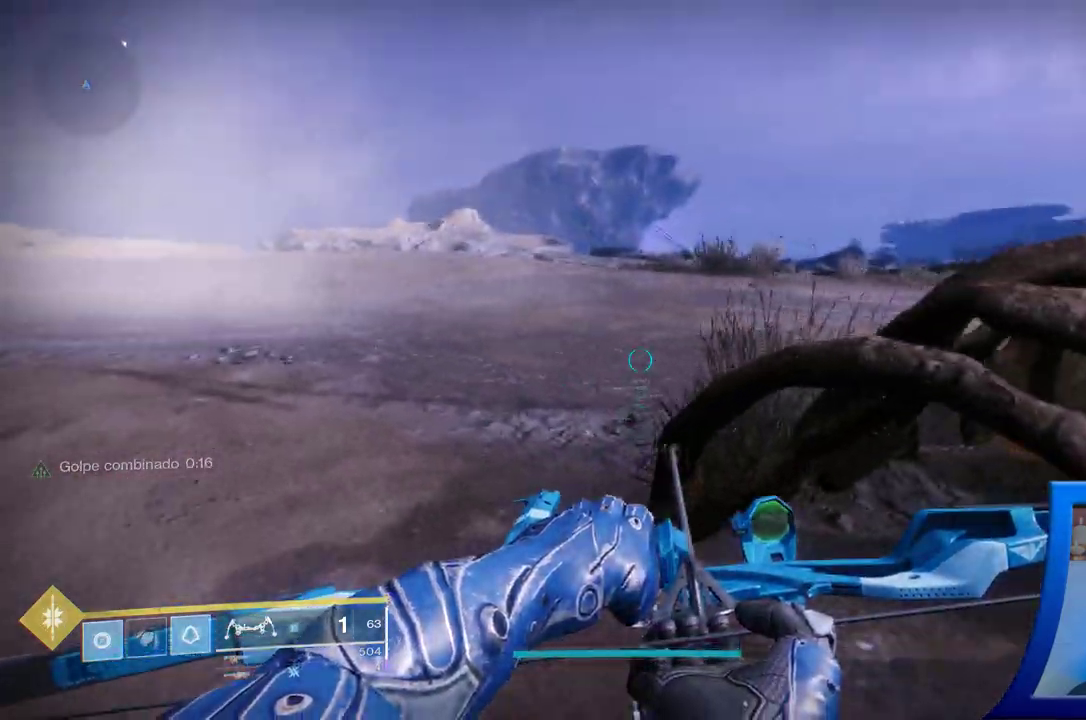
{"buttons": [], "left_stick": "up-left", "right_stick": "right", "events": [[33, "right_stick", "right"], [200, "right_stick", "center"], [467, "right_stick", "right"]]}
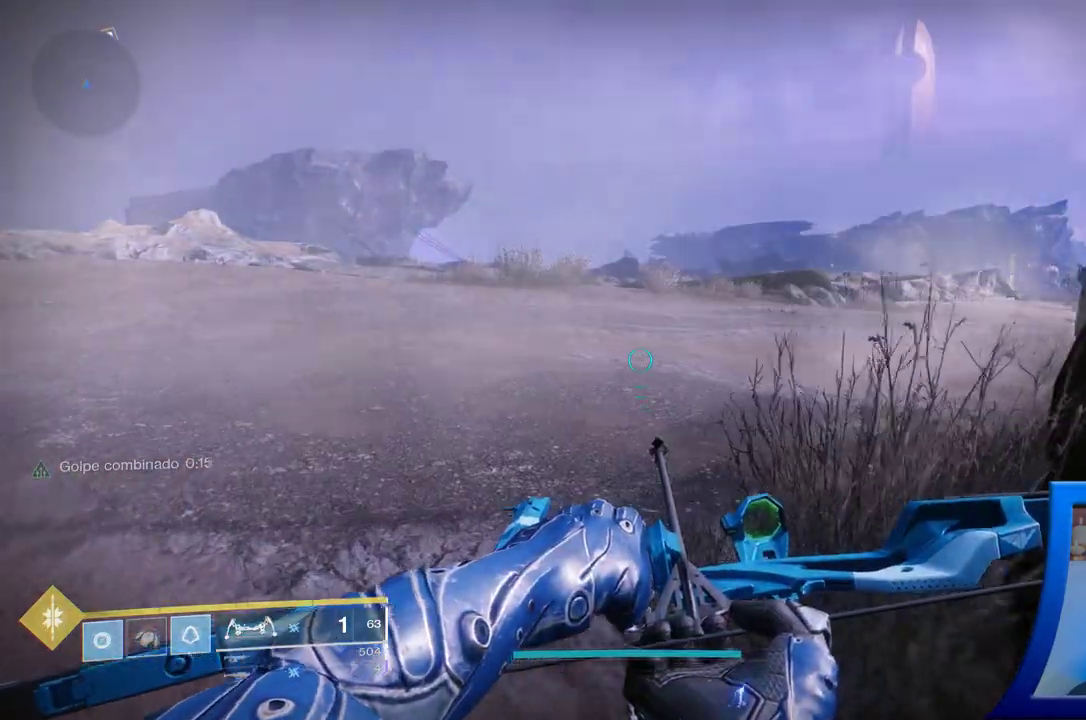
{"buttons": [], "left_stick": "up-left", "right_stick": "center", "events": [[417, "right_stick", "center"]]}
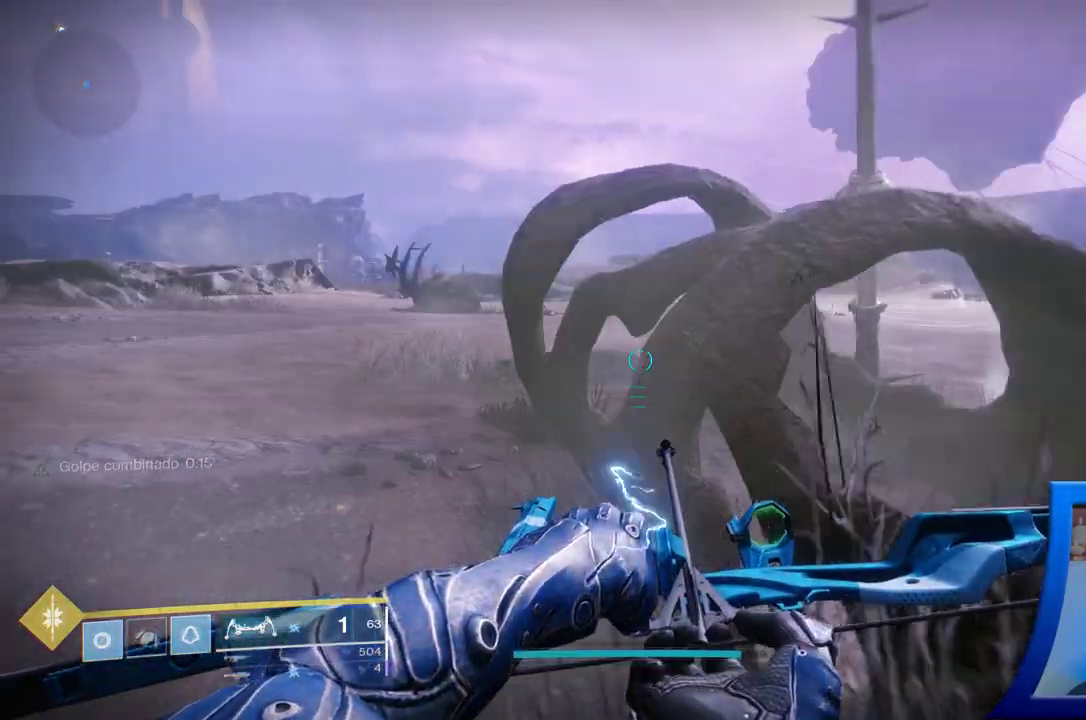
{"buttons": [], "left_stick": "up-left", "right_stick": "center", "events": []}
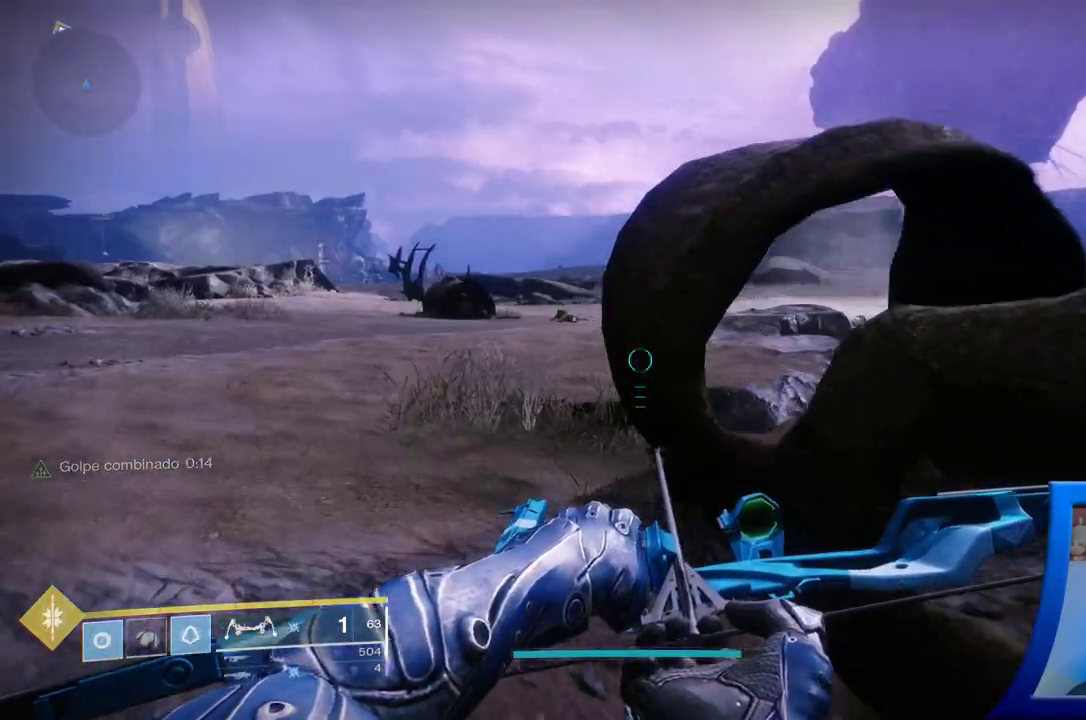
{"buttons": [], "left_stick": "up-left", "right_stick": "right", "events": [[333, "right_stick", "right"]]}
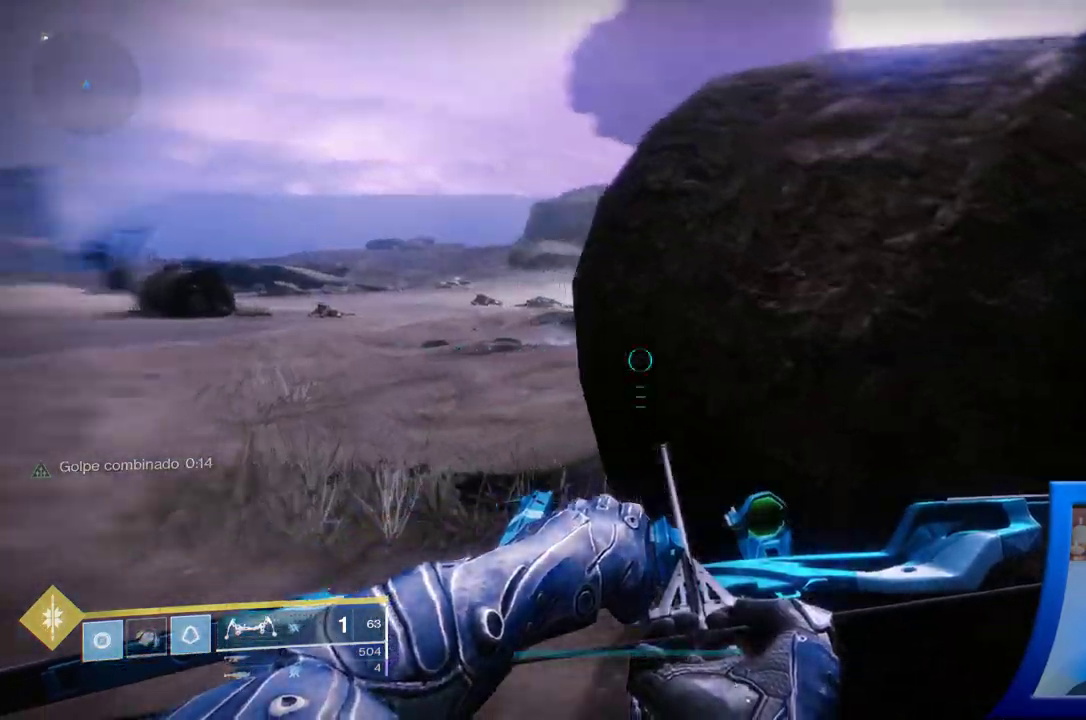
{"buttons": [], "left_stick": "up-left", "right_stick": "down-right", "events": [[100, "right_stick", "center"], [250, "right_stick", "down-right"]]}
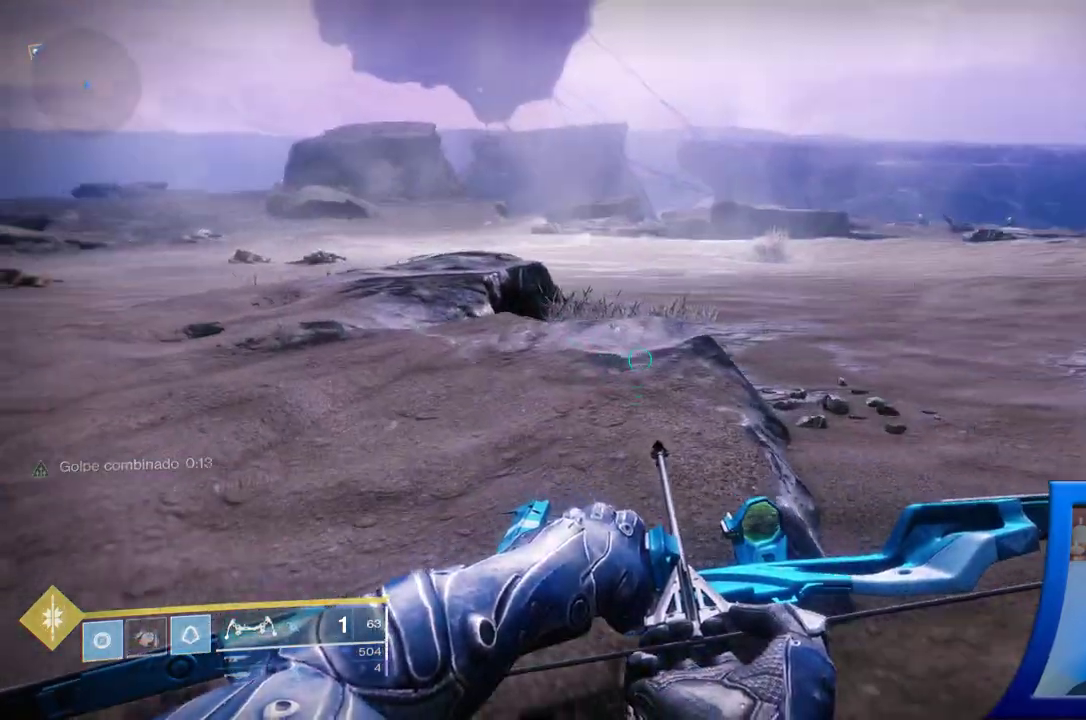
{"buttons": [], "left_stick": "up-left", "right_stick": "center", "events": [[100, "right_stick", "center"]]}
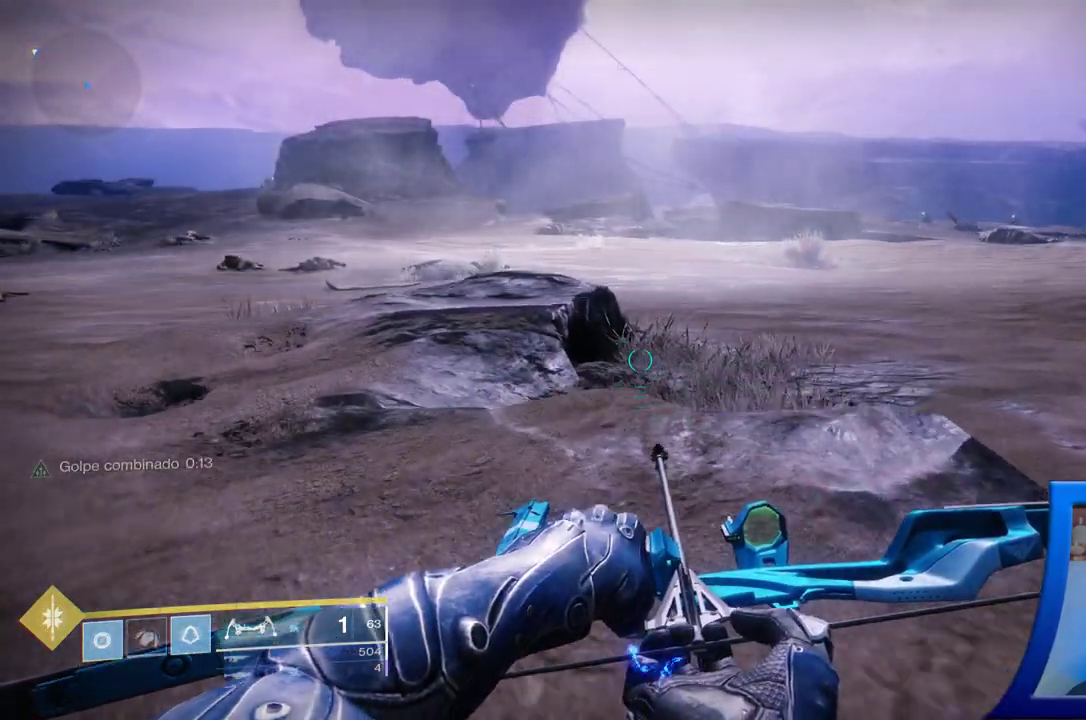
{"buttons": [], "left_stick": "up-left", "right_stick": "up-left", "events": [[200, "right_stick", "left"], [483, "right_stick", "up-left"]]}
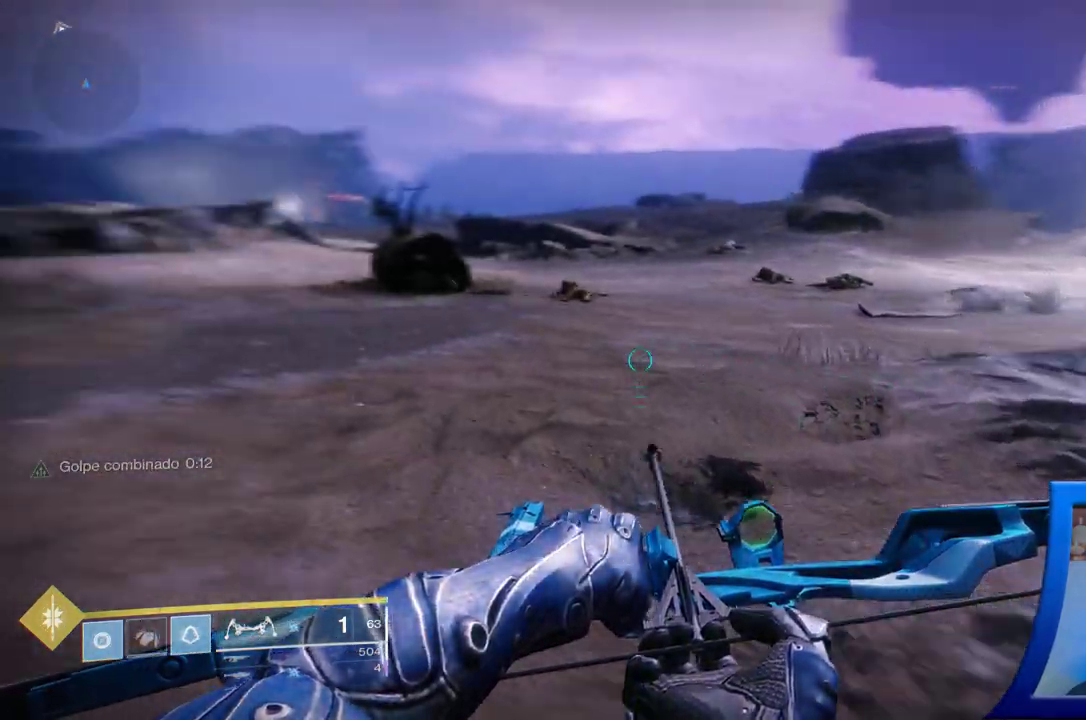
{"buttons": [], "left_stick": "up-left", "right_stick": "center", "events": [[117, "right_stick", "center"]]}
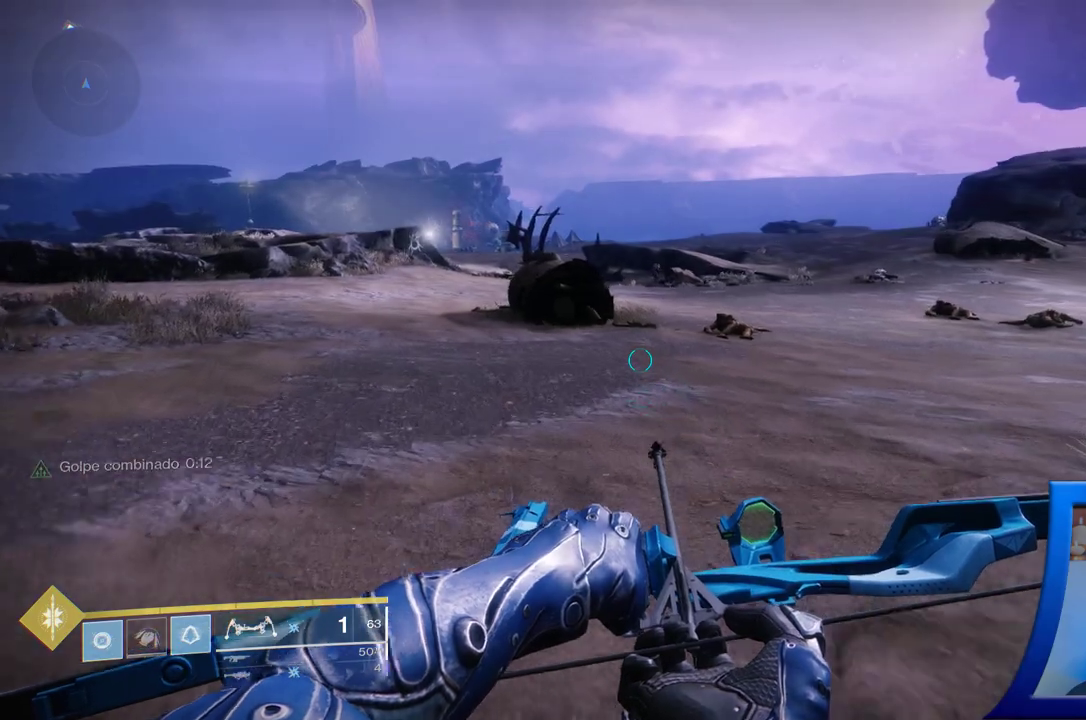
{"buttons": [], "left_stick": "up-left", "right_stick": "center", "events": []}
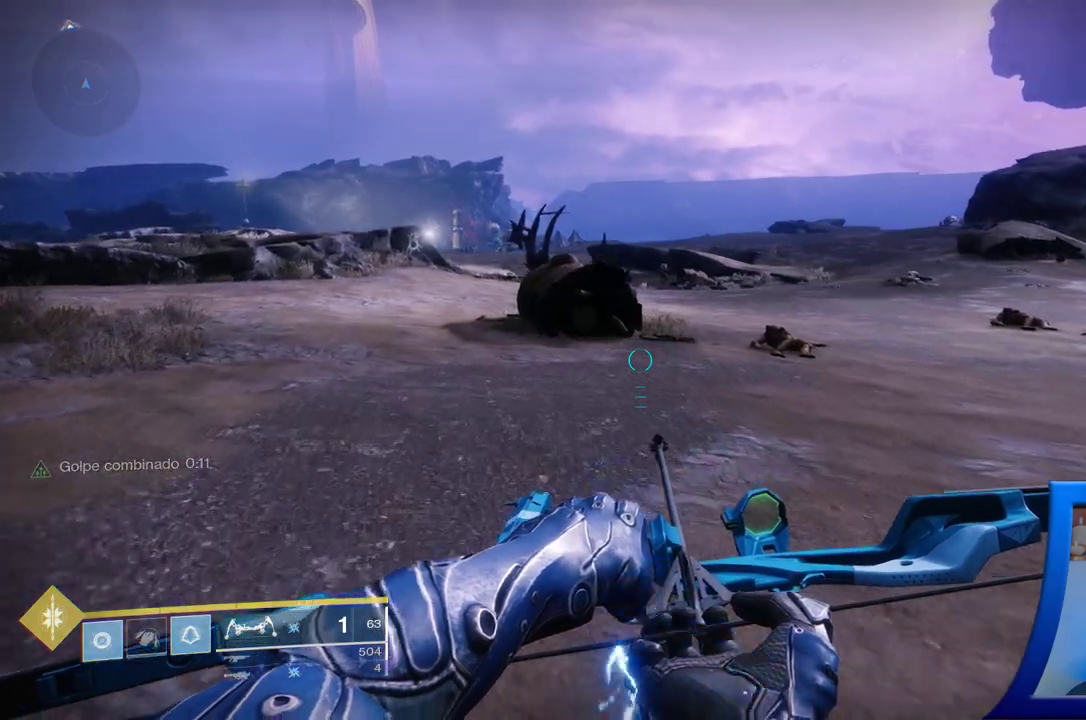
{"buttons": [], "left_stick": "up-left", "right_stick": "right", "events": [[50, "left_stick", "up"], [133, "right_stick", "right"], [383, "left_stick", "up-left"]]}
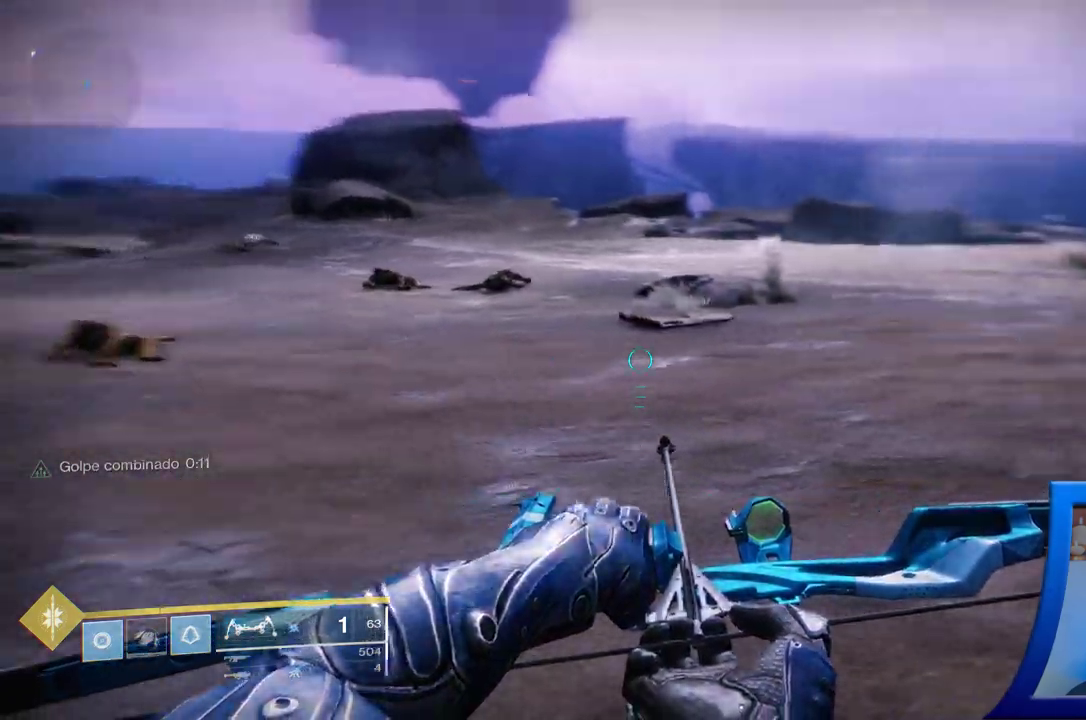
{"buttons": [], "left_stick": "up-left", "right_stick": "left", "events": [[100, "right_stick", "center"], [400, "right_stick", "left"]]}
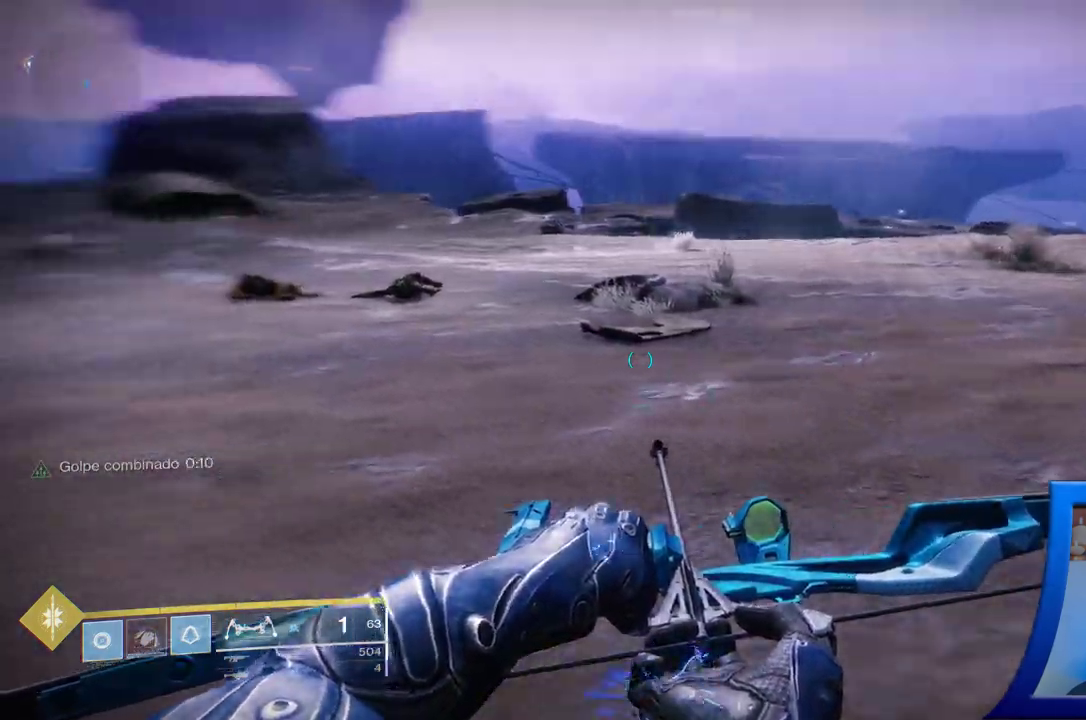
{"buttons": [], "left_stick": "up-left", "right_stick": "center", "events": [[233, "right_stick", "up-left"], [383, "right_stick", "center"]]}
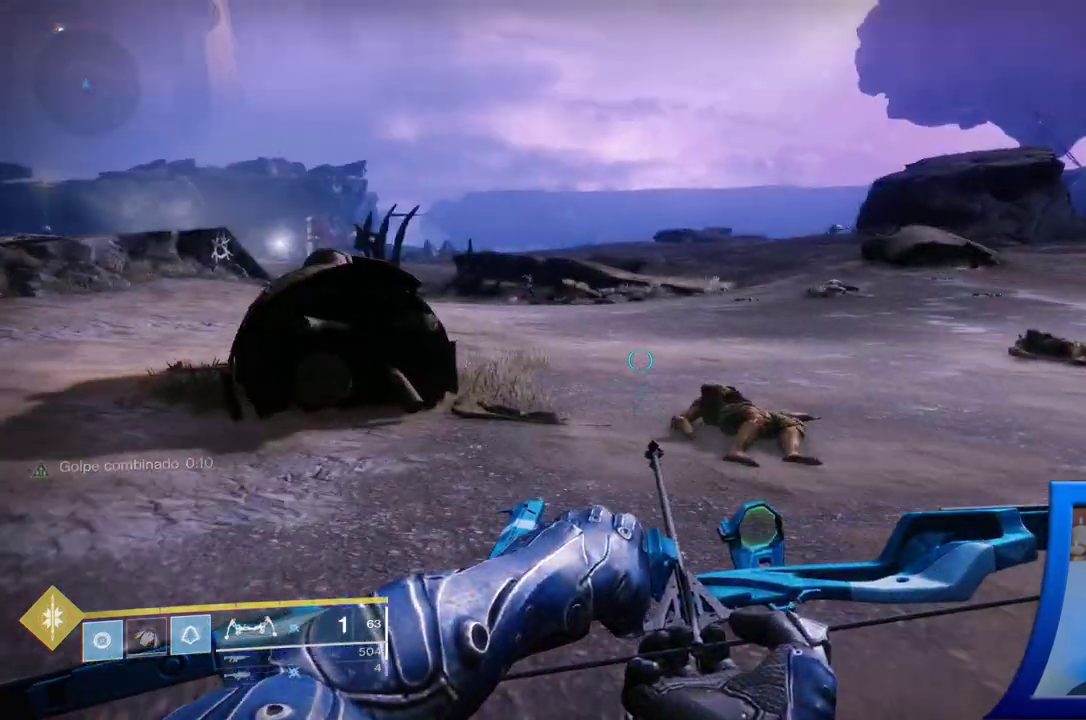
{"buttons": [], "left_stick": "up", "right_stick": "center", "events": [[17, "left_stick", "center"], [167, "left_stick", "up-left"], [217, "right_stick", "left"], [433, "right_stick", "center"], [450, "left_stick", "up"]]}
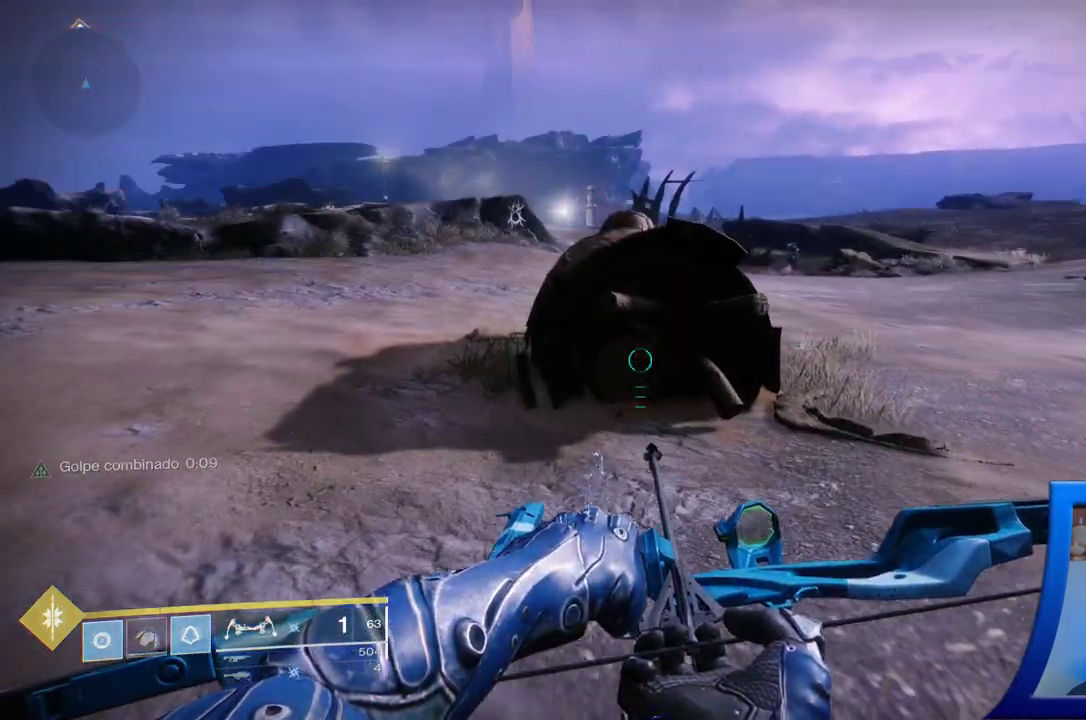
{"buttons": [], "left_stick": "up", "right_stick": "down", "events": [[500, "right_stick", "down"]]}